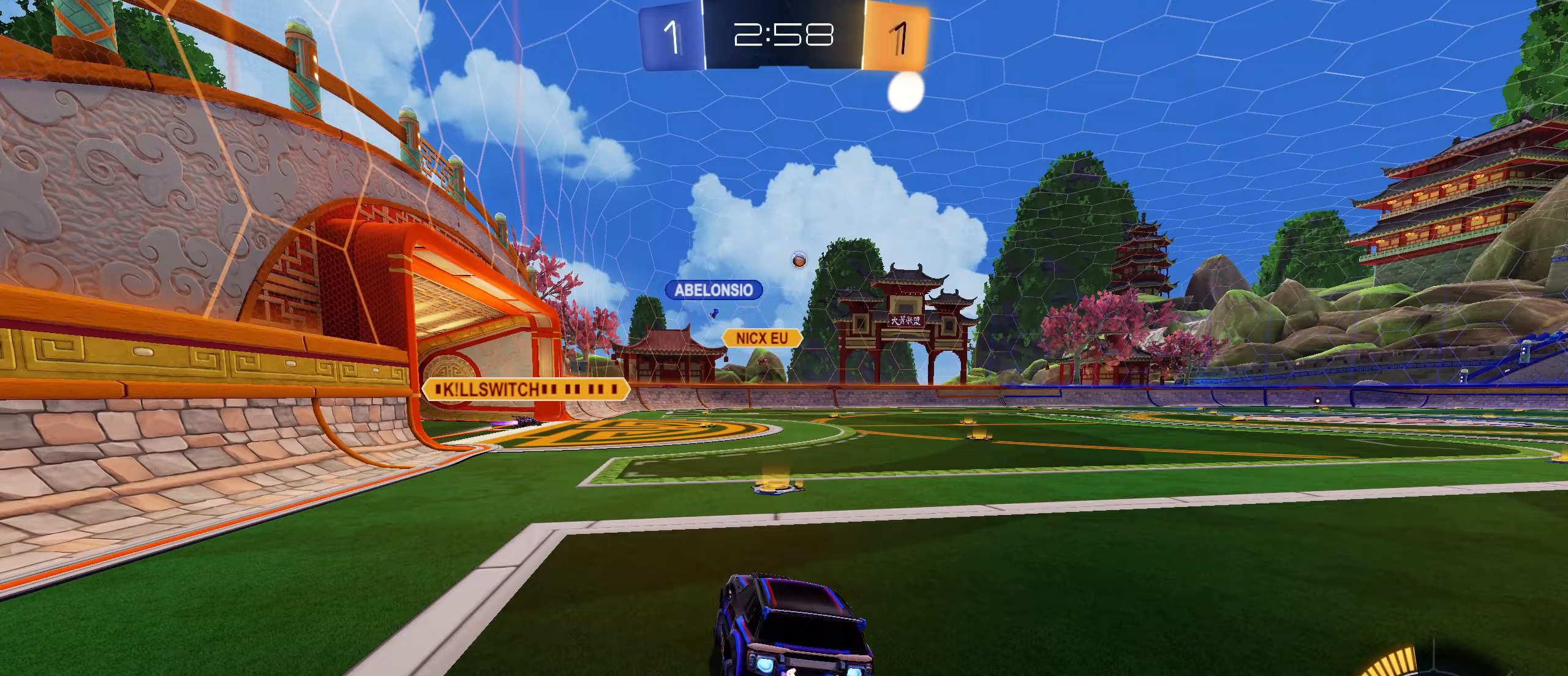
Gameplay with a controller (PlayStation layout); each line is a JSON object with the inputs held at the frame after it (dt_ms = milliseconds from this image to that frame). "events" lists button and stick changes between this image and that frame as [ms after this image, input, new state], when the widget could be followed in between.
{"dt_ms": 100, "buttons": ["CIRCLE", "R2"], "left_stick": "center", "right_stick": "center", "events": [[50, "left_stick", "center"]]}
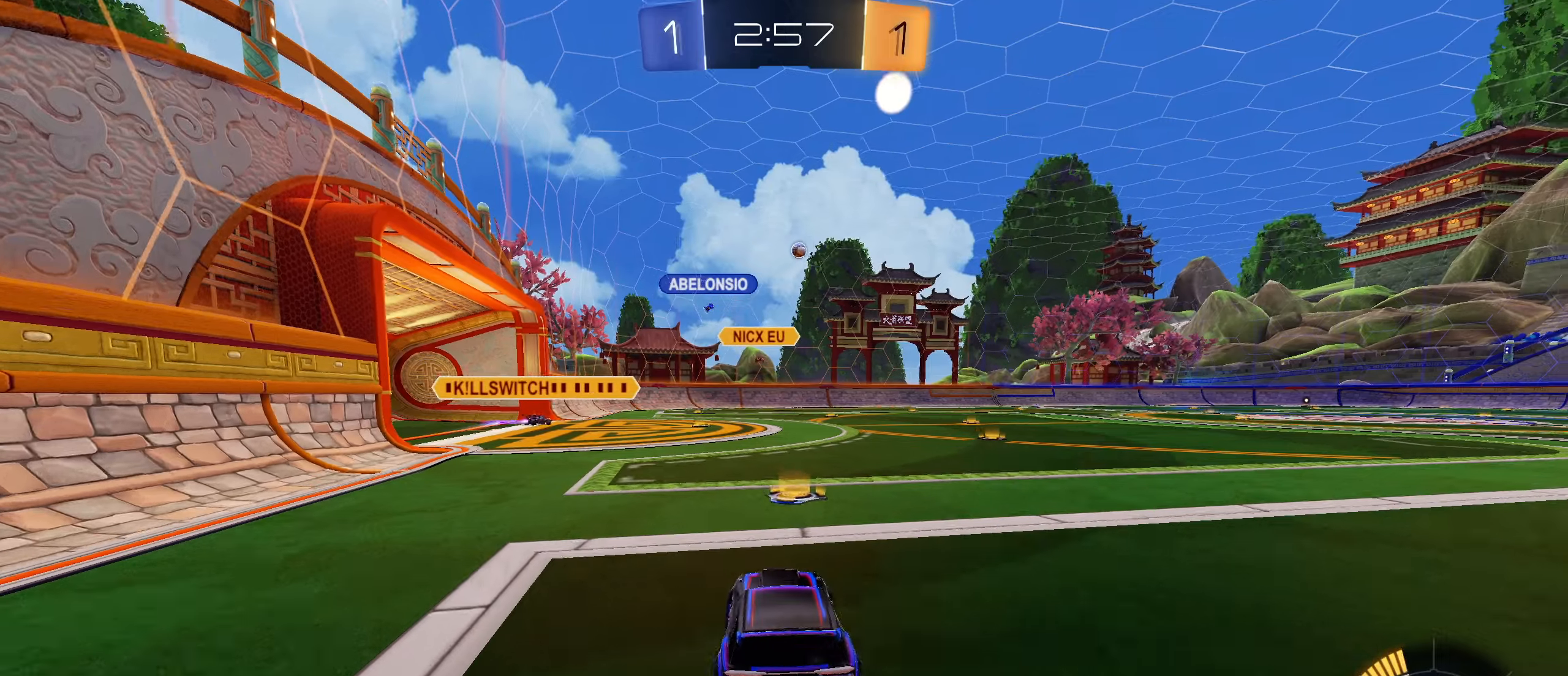
{"dt_ms": 500, "buttons": ["CIRCLE", "R2"], "left_stick": "center", "right_stick": "center", "events": [[67, "left_stick", "right"], [367, "left_stick", "center"]]}
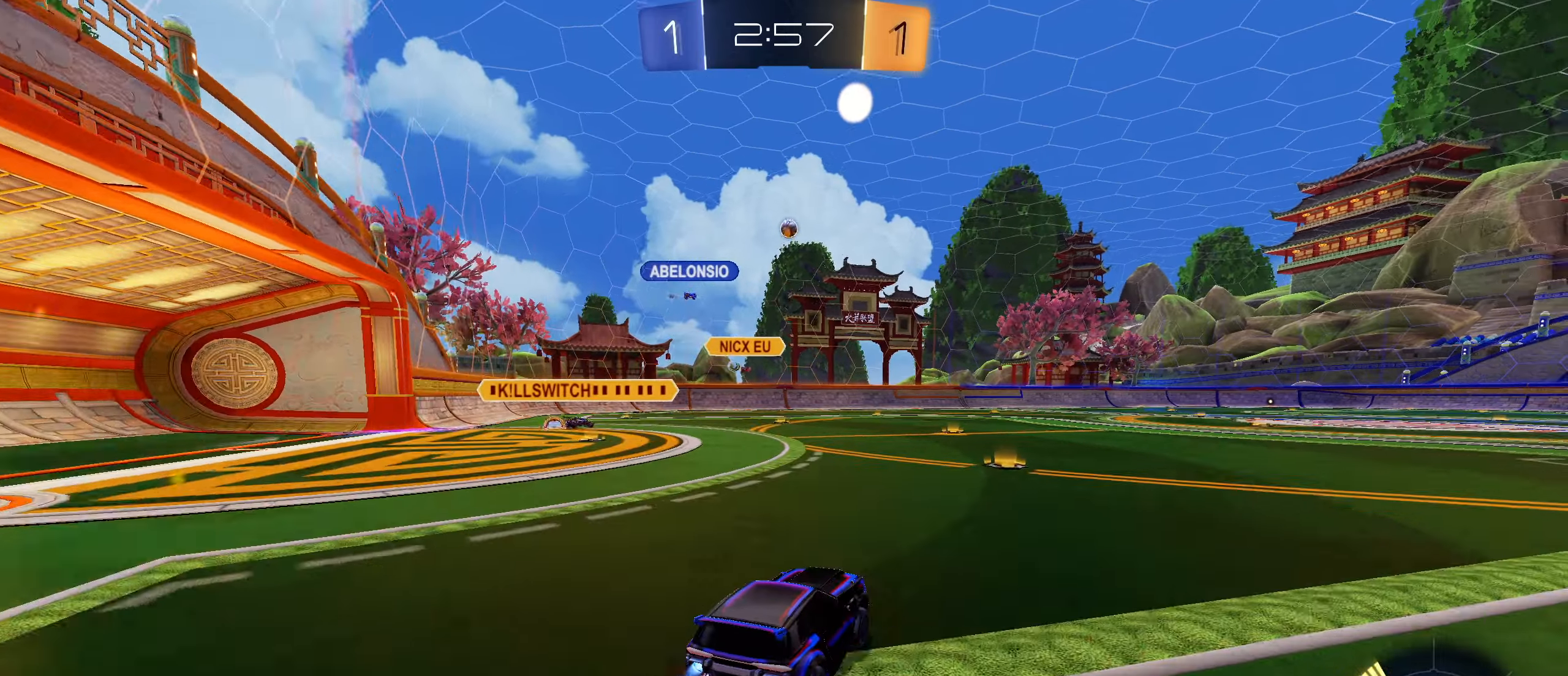
{"dt_ms": 500, "buttons": ["CIRCLE", "R2"], "left_stick": "center", "right_stick": "center", "events": [[100, "left_stick", "right"], [467, "left_stick", "center"]]}
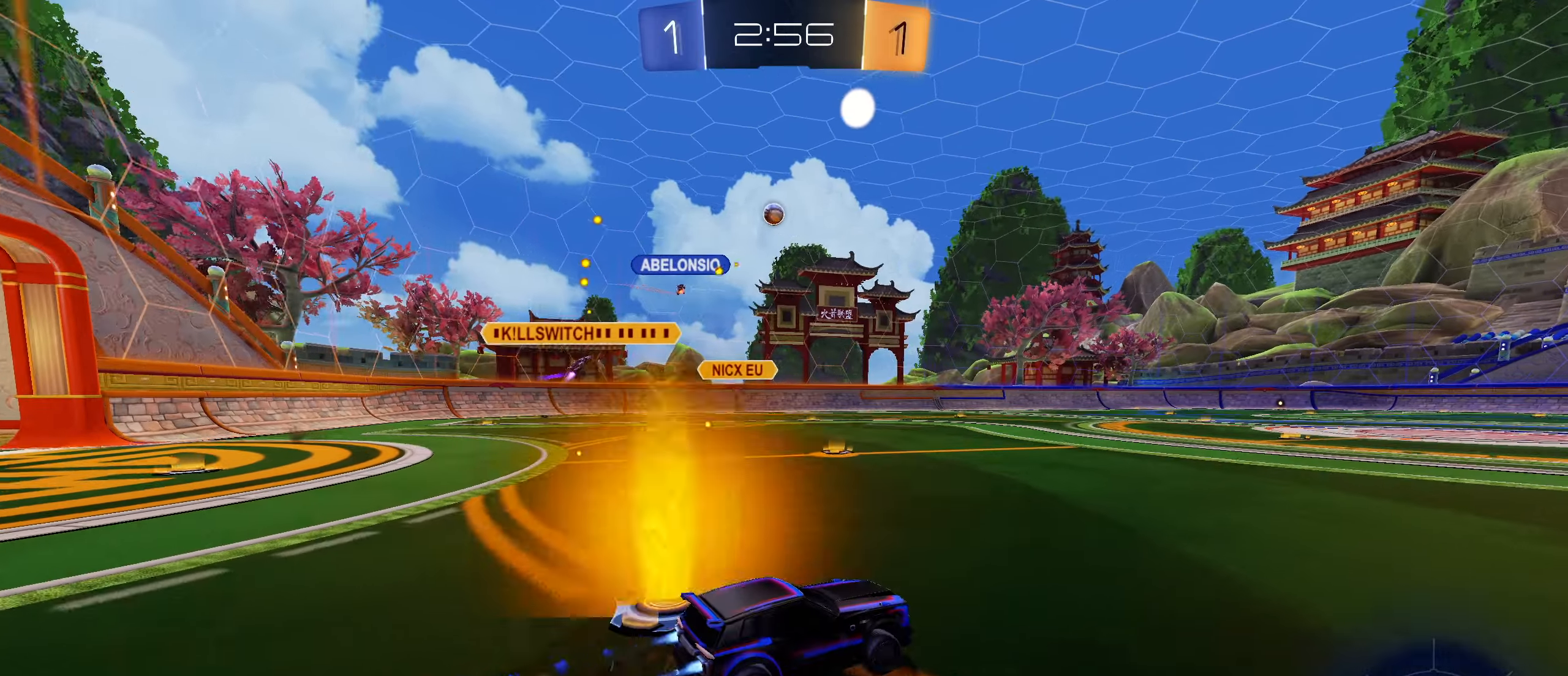
{"dt_ms": 500, "buttons": ["R2"], "left_stick": "center", "right_stick": "center", "events": [[67, "CIRCLE", "up"]]}
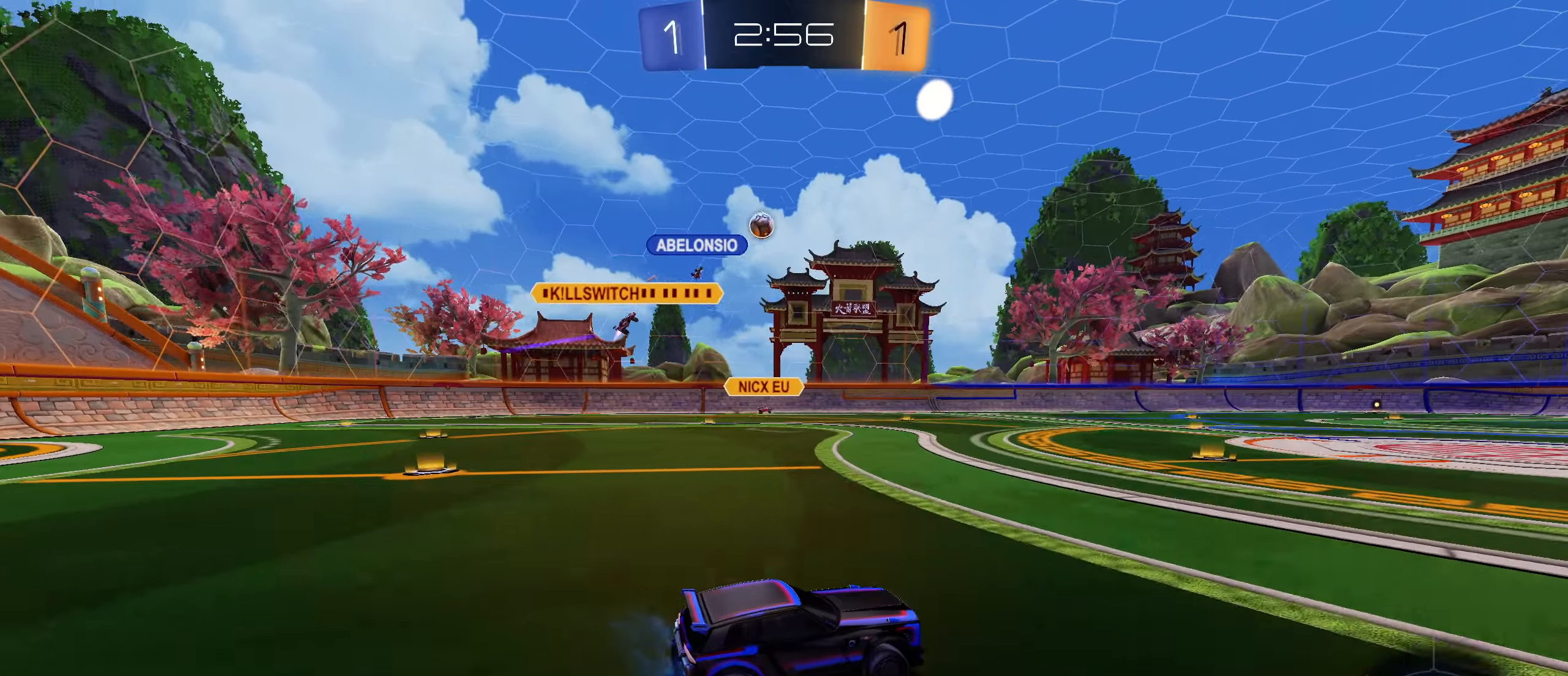
{"dt_ms": 500, "buttons": ["R2"], "left_stick": "center", "right_stick": "center", "events": [[33, "left_stick", "down-left"], [83, "left_stick", "center"], [133, "CIRCLE", "down"], [217, "CIRCLE", "up"], [267, "CIRCLE", "down"], [383, "CIRCLE", "up"]]}
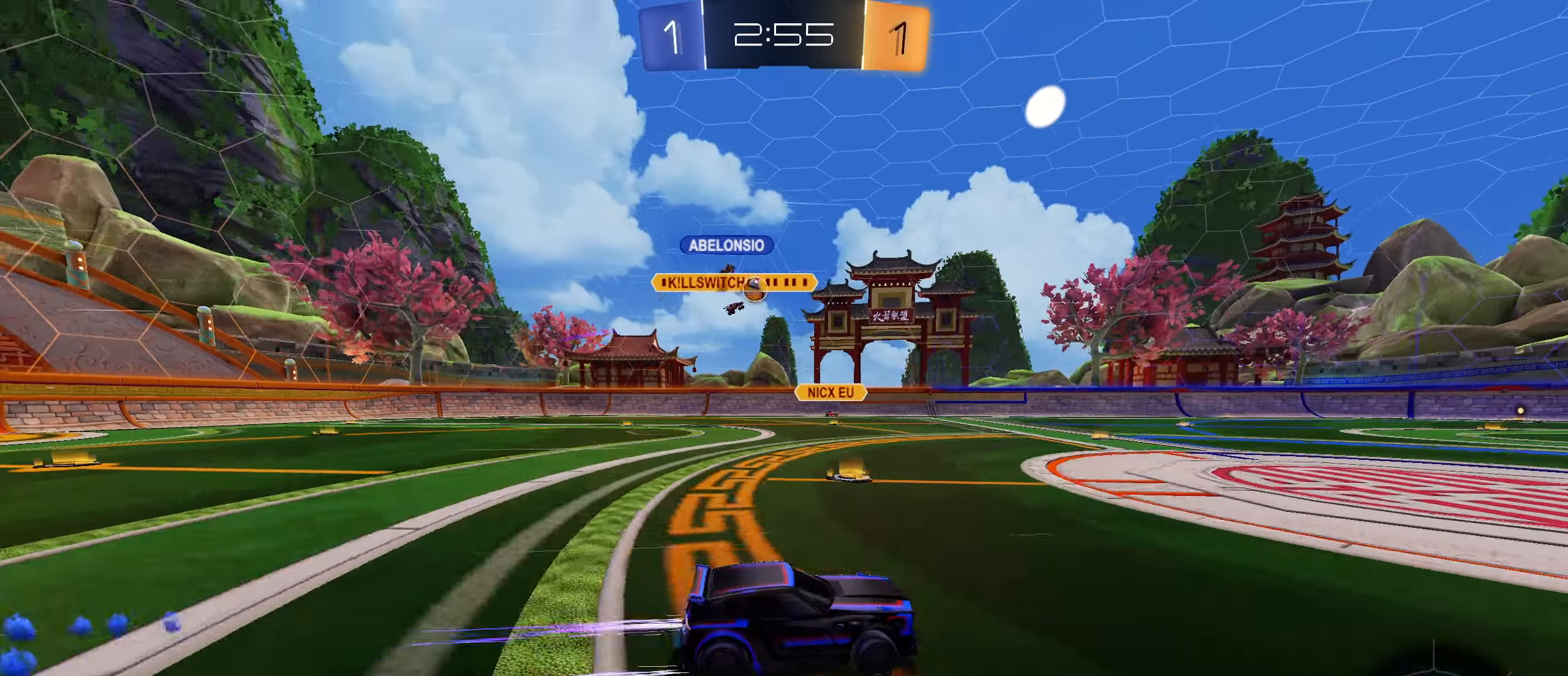
{"dt_ms": 500, "buttons": ["R2"], "left_stick": "center", "right_stick": "center", "events": []}
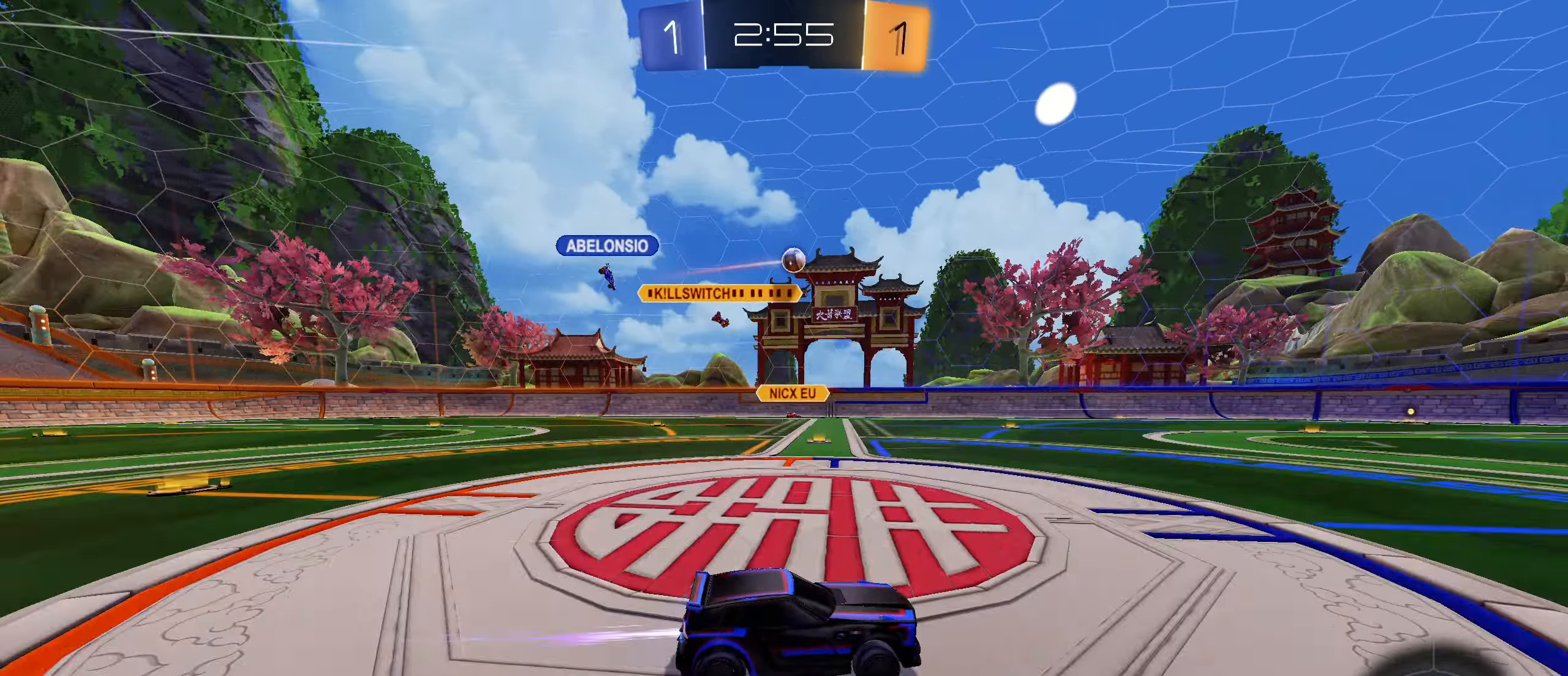
{"dt_ms": 500, "buttons": ["R2"], "left_stick": "center", "right_stick": "center", "events": []}
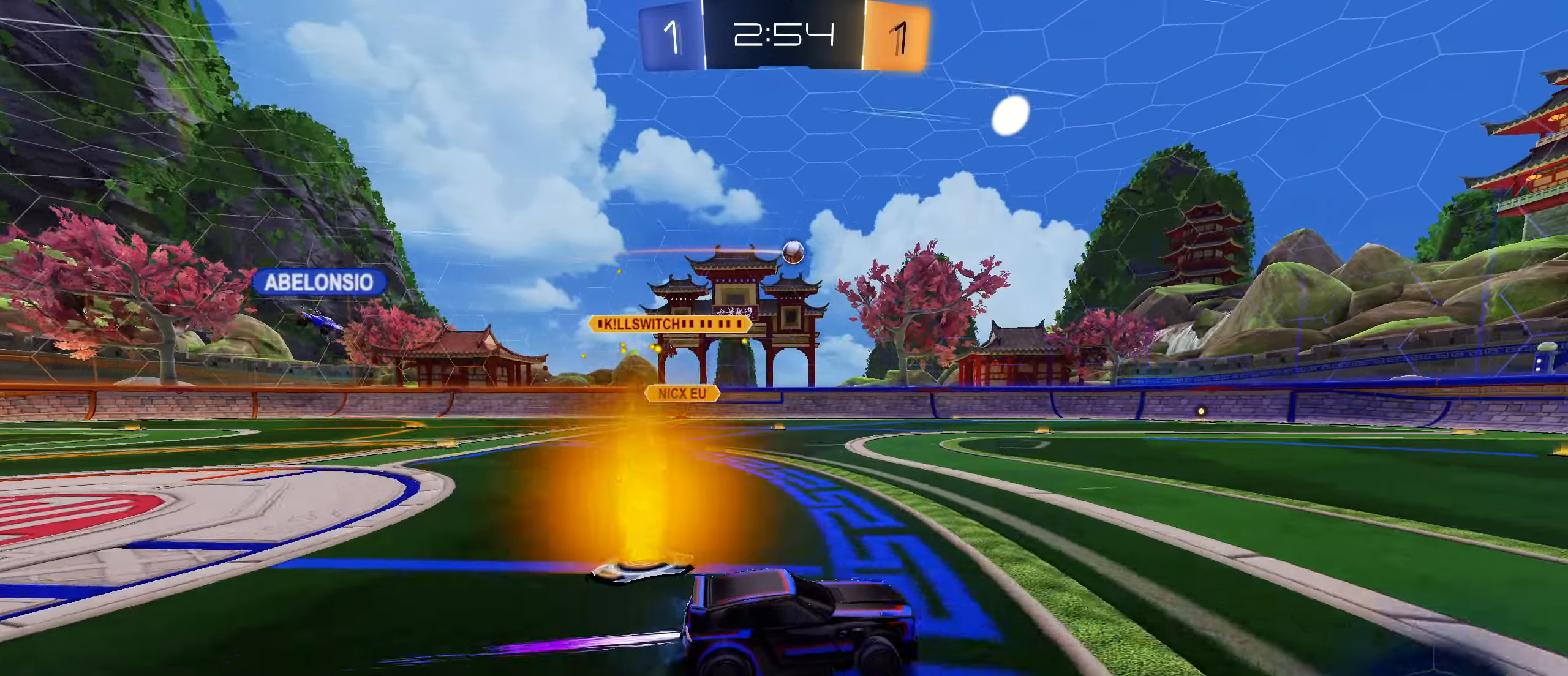
{"dt_ms": 500, "buttons": ["R2"], "left_stick": "center", "right_stick": "center", "events": [[217, "left_stick", "right"], [350, "left_stick", "center"]]}
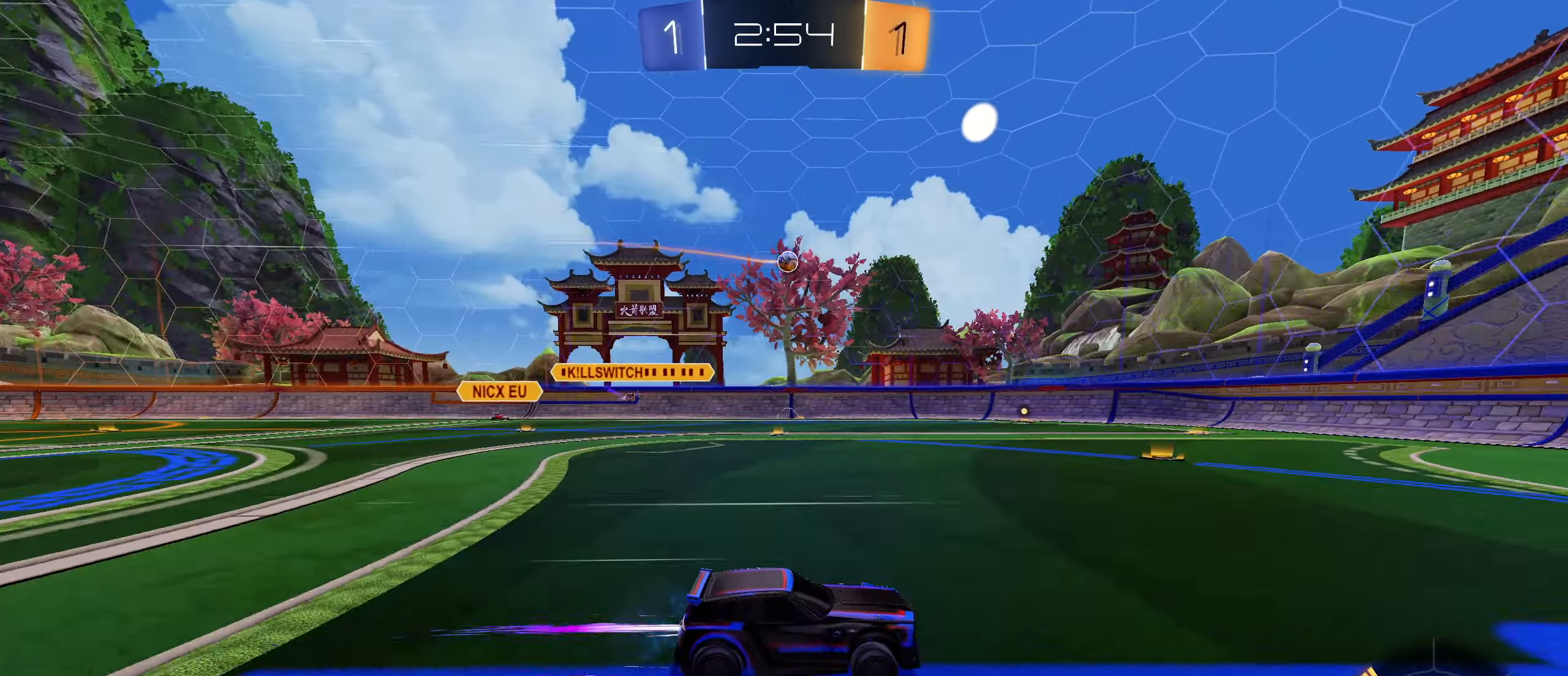
{"dt_ms": 500, "buttons": ["R2"], "left_stick": "center", "right_stick": "center", "events": []}
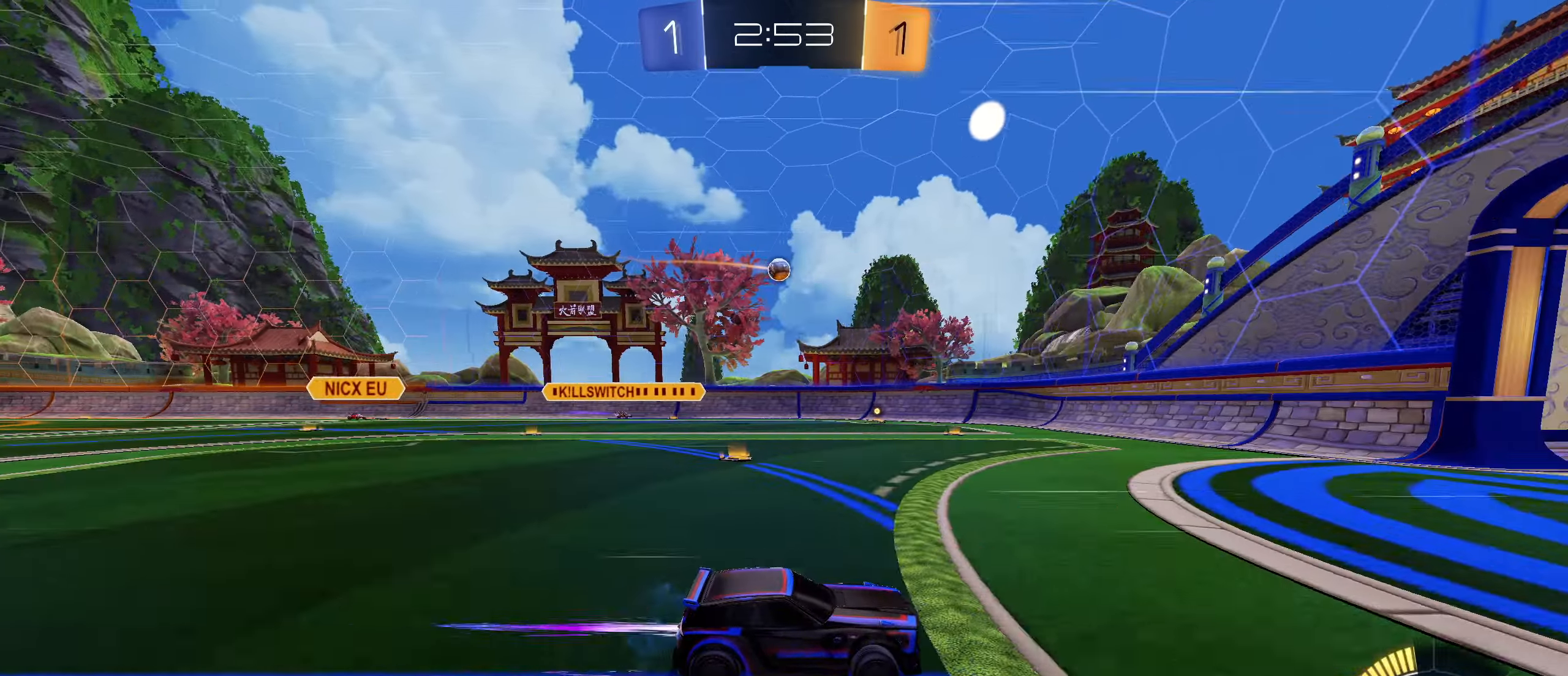
{"dt_ms": 500, "buttons": ["R2"], "left_stick": "left", "right_stick": "center", "events": [[117, "left_stick", "left"], [167, "L1", "down"], [250, "L1", "up"]]}